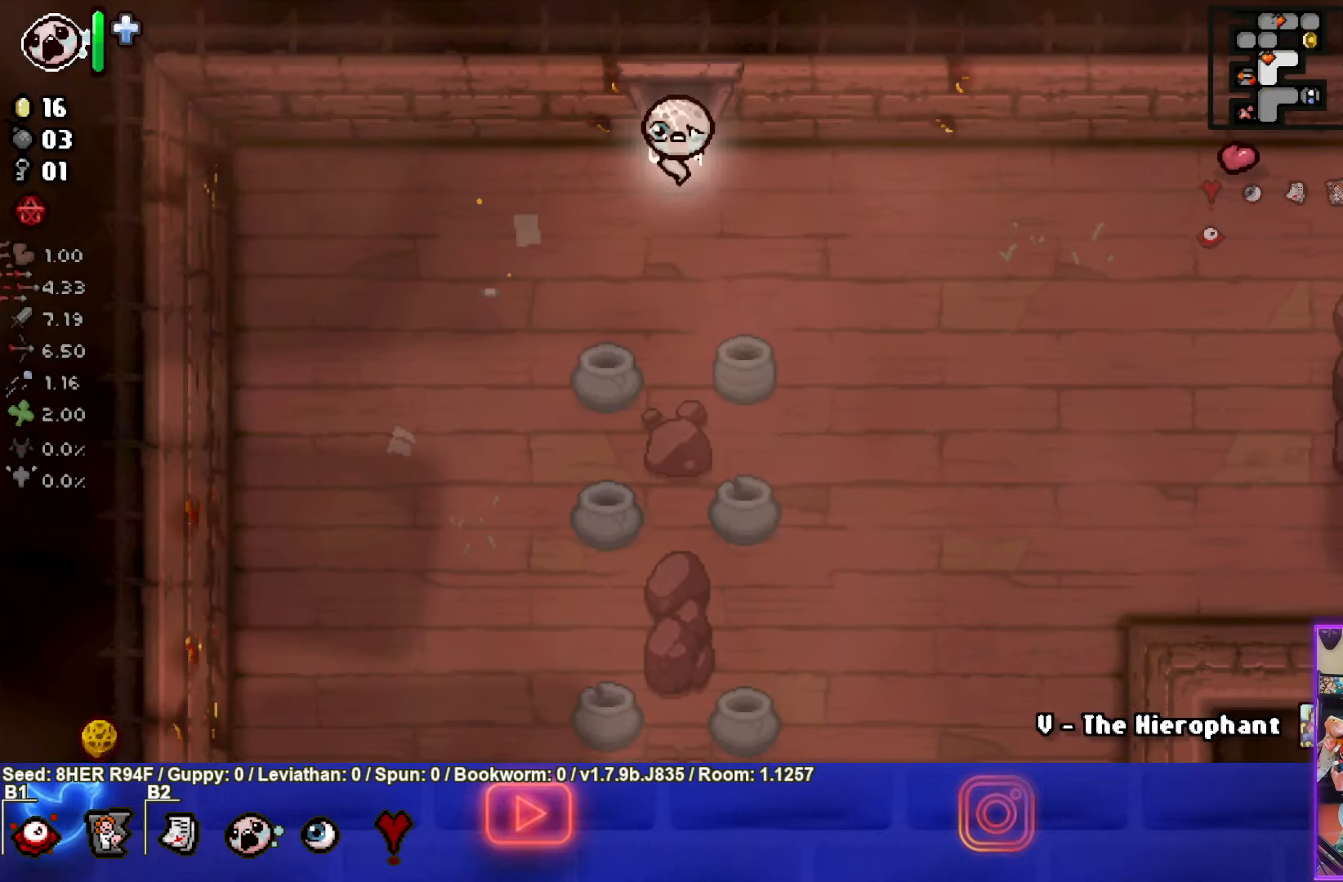
Gameplay with a controller (PlayStation layout); each line is a JSON object with the inputs held at the frame after it. "events" lists button and stick changes between this image and that frame as [ms after this image, input, new state], when the widget could be followed in between. Not read: right_stick.
{"buttons": [], "left_stick": "down", "events": []}
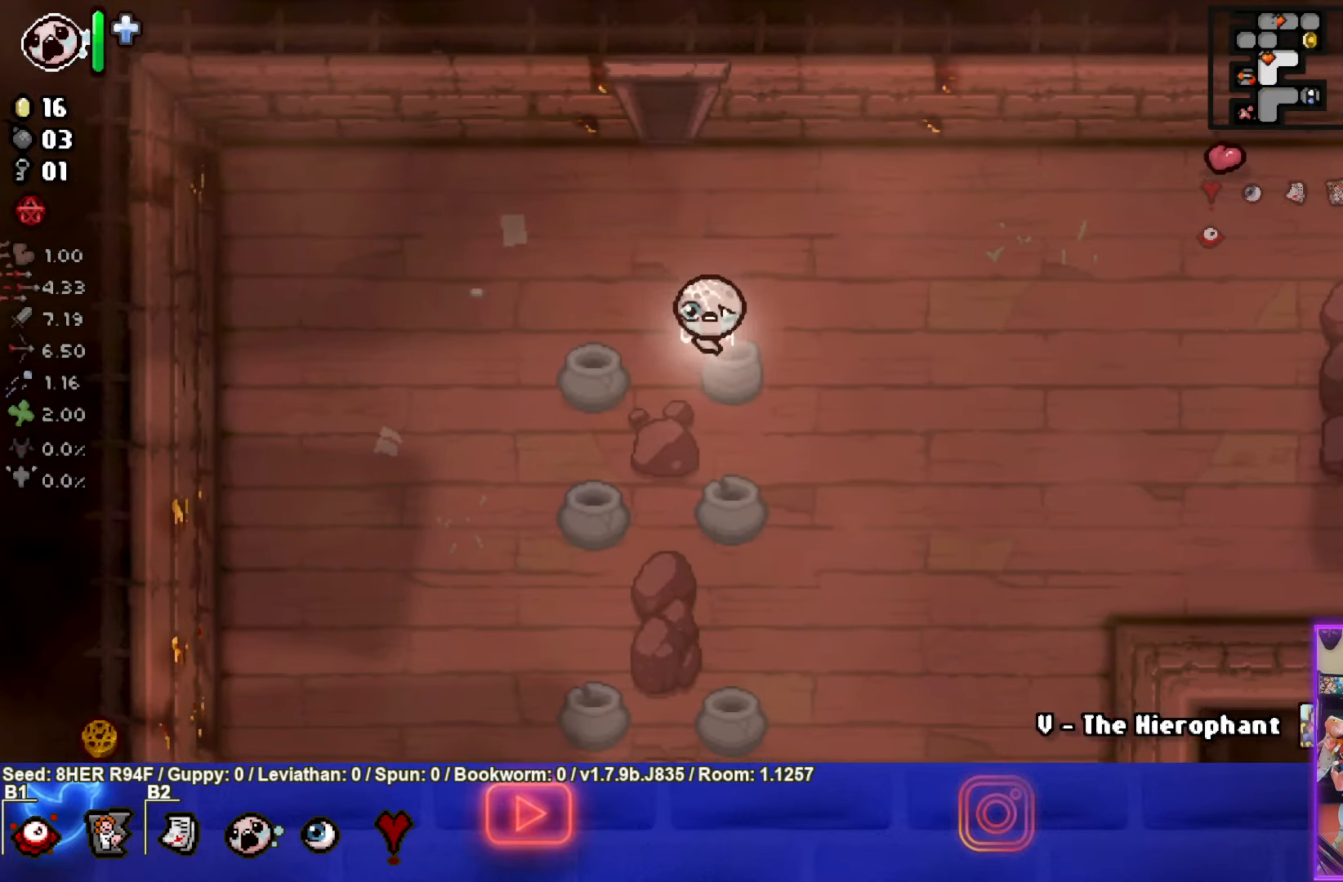
{"buttons": [], "left_stick": "down", "events": []}
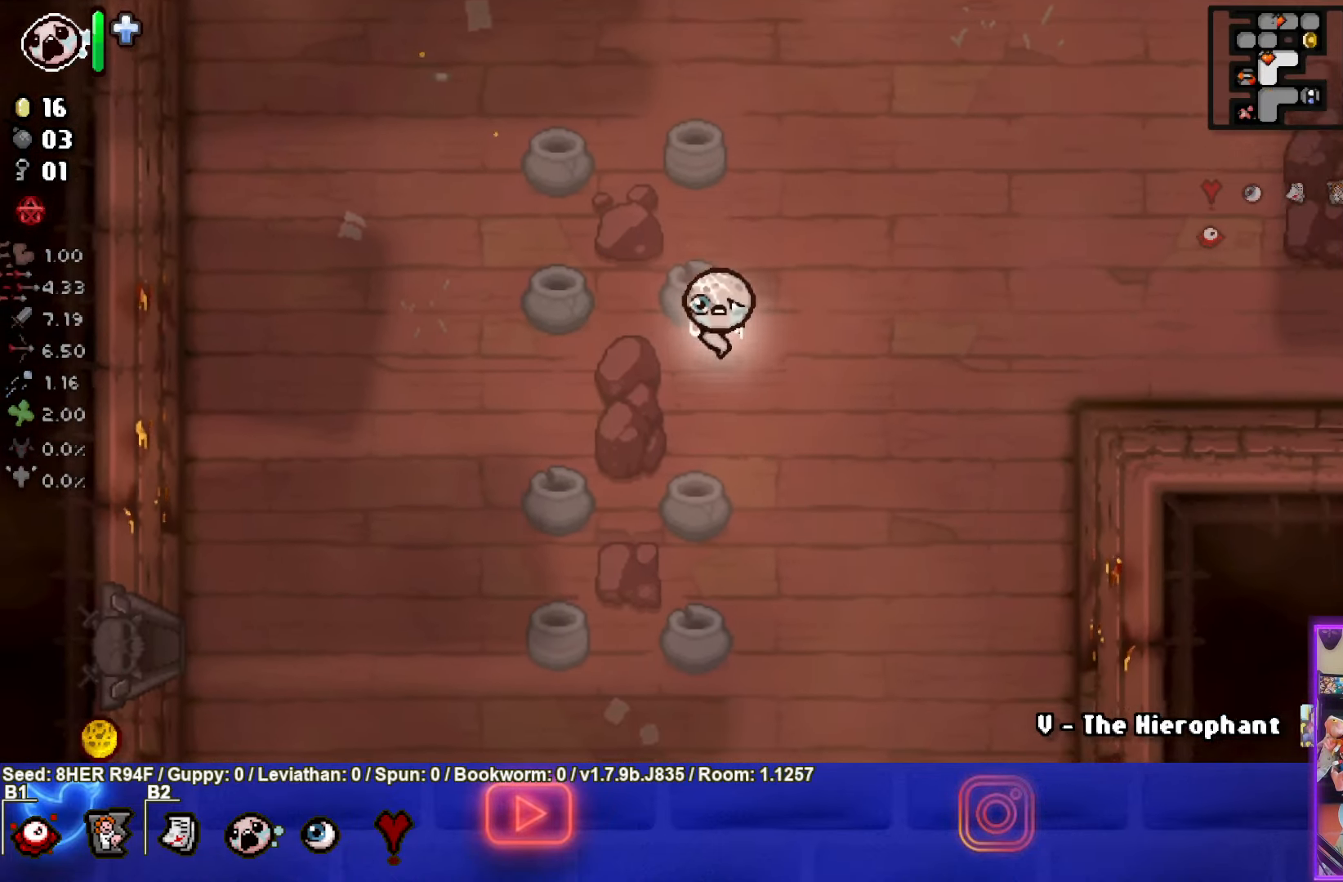
{"buttons": [], "left_stick": "down-right", "events": [[333, "left_stick", "down-right"]]}
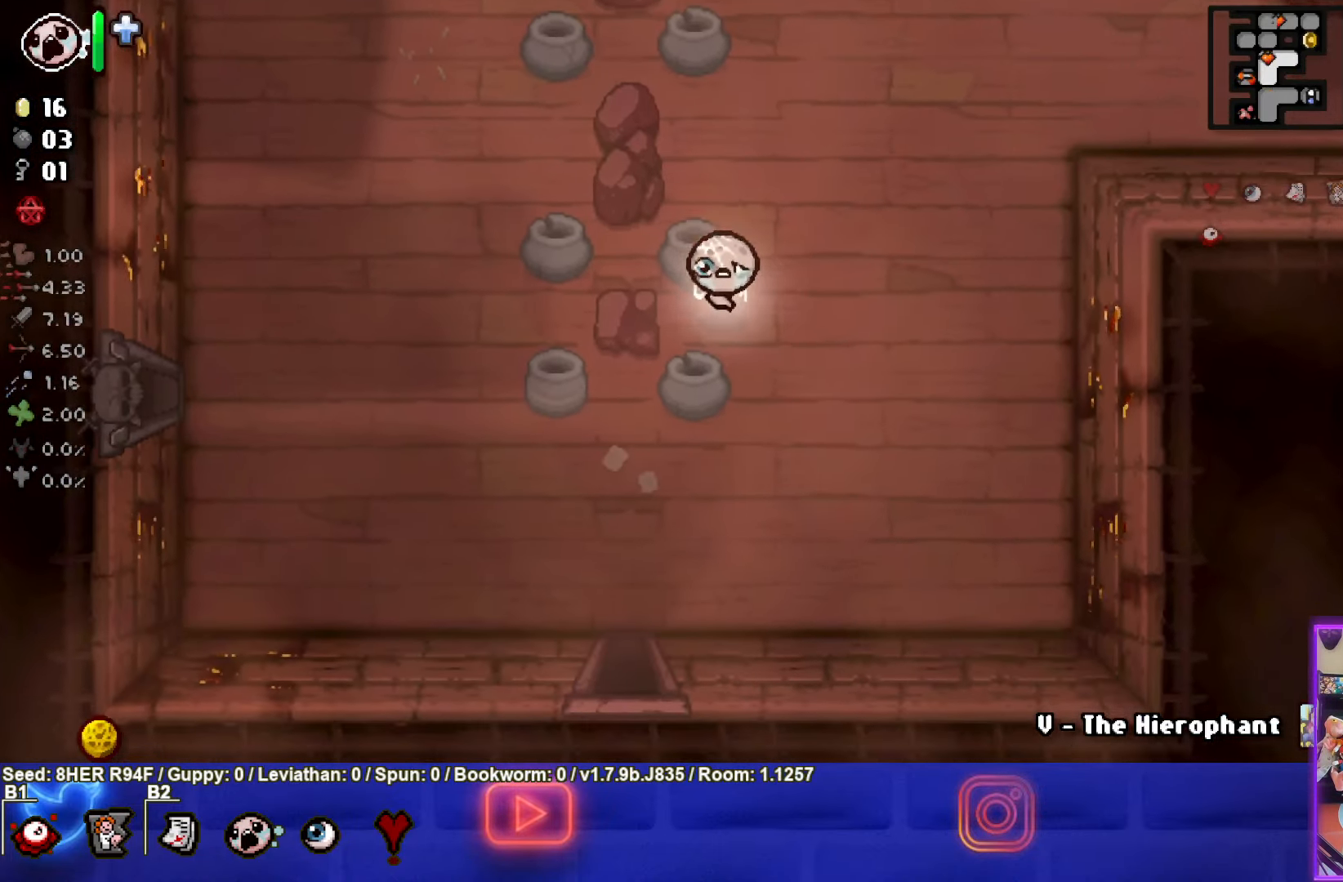
{"buttons": [], "left_stick": "right", "events": [[150, "left_stick", "right"]]}
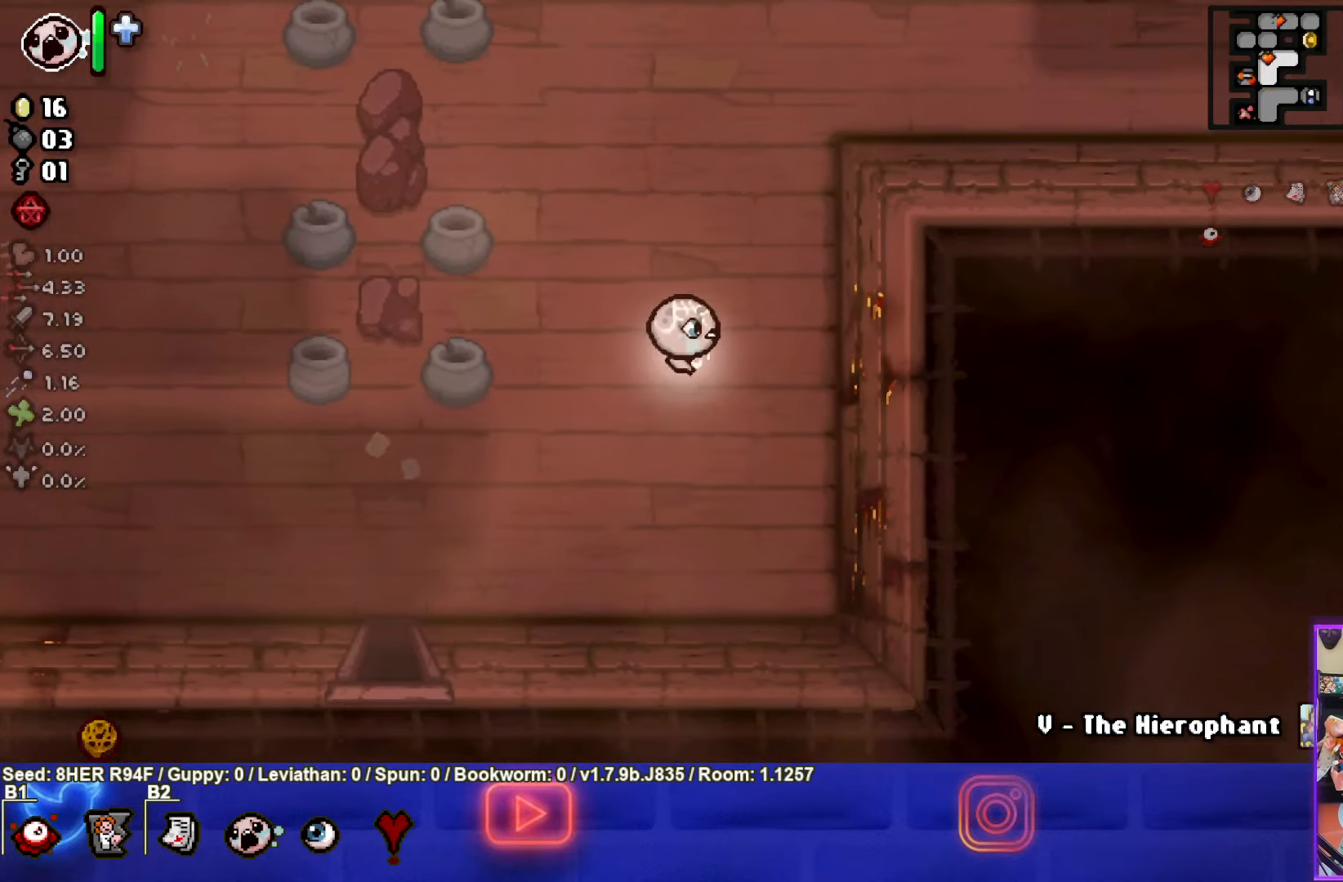
{"buttons": [], "left_stick": "left", "events": [[333, "left_stick", "left"], [350, "L1", "down"], [417, "L1", "up"]]}
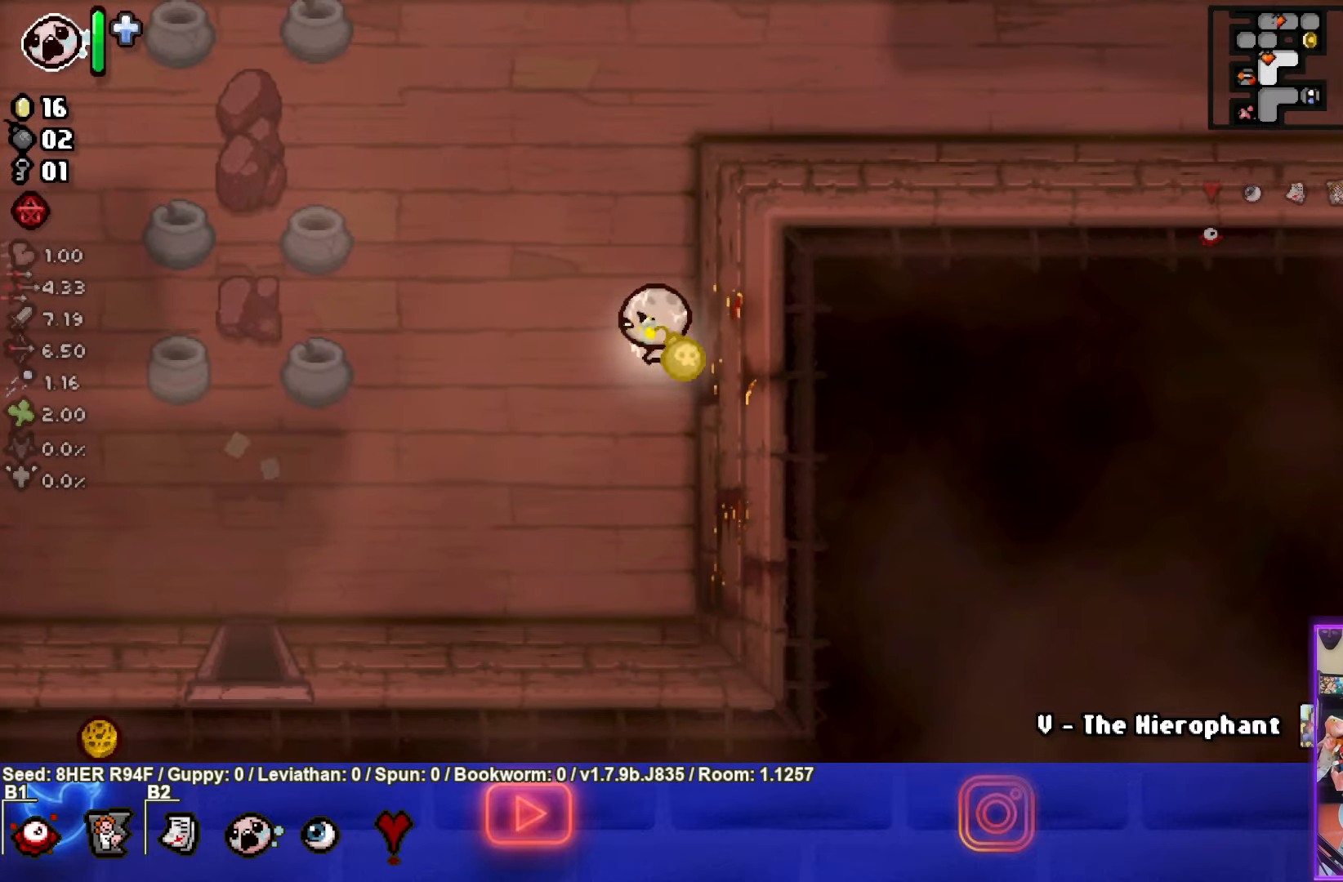
{"buttons": [], "left_stick": "left", "events": []}
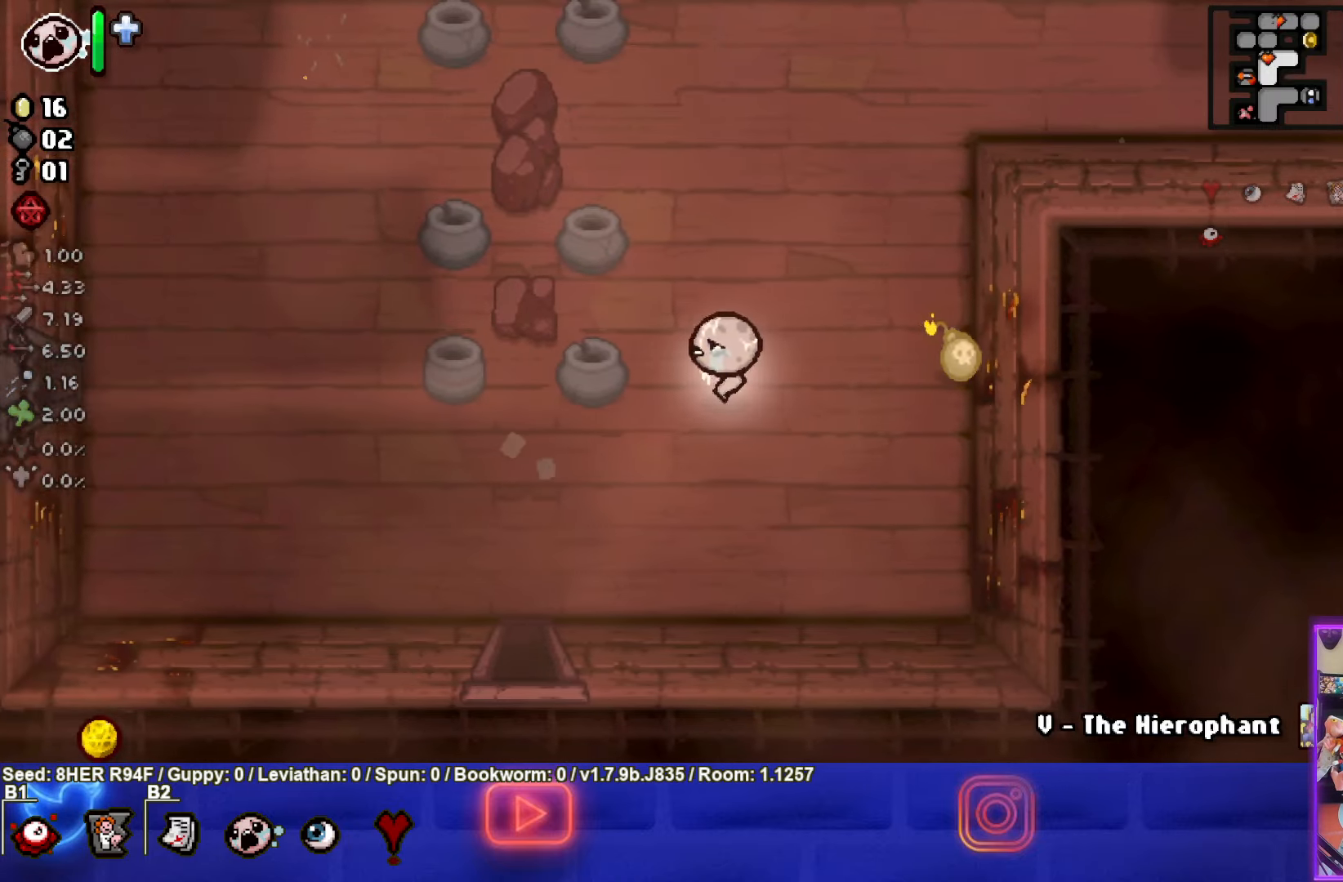
{"buttons": [], "left_stick": "center", "events": [[183, "left_stick", "center"]]}
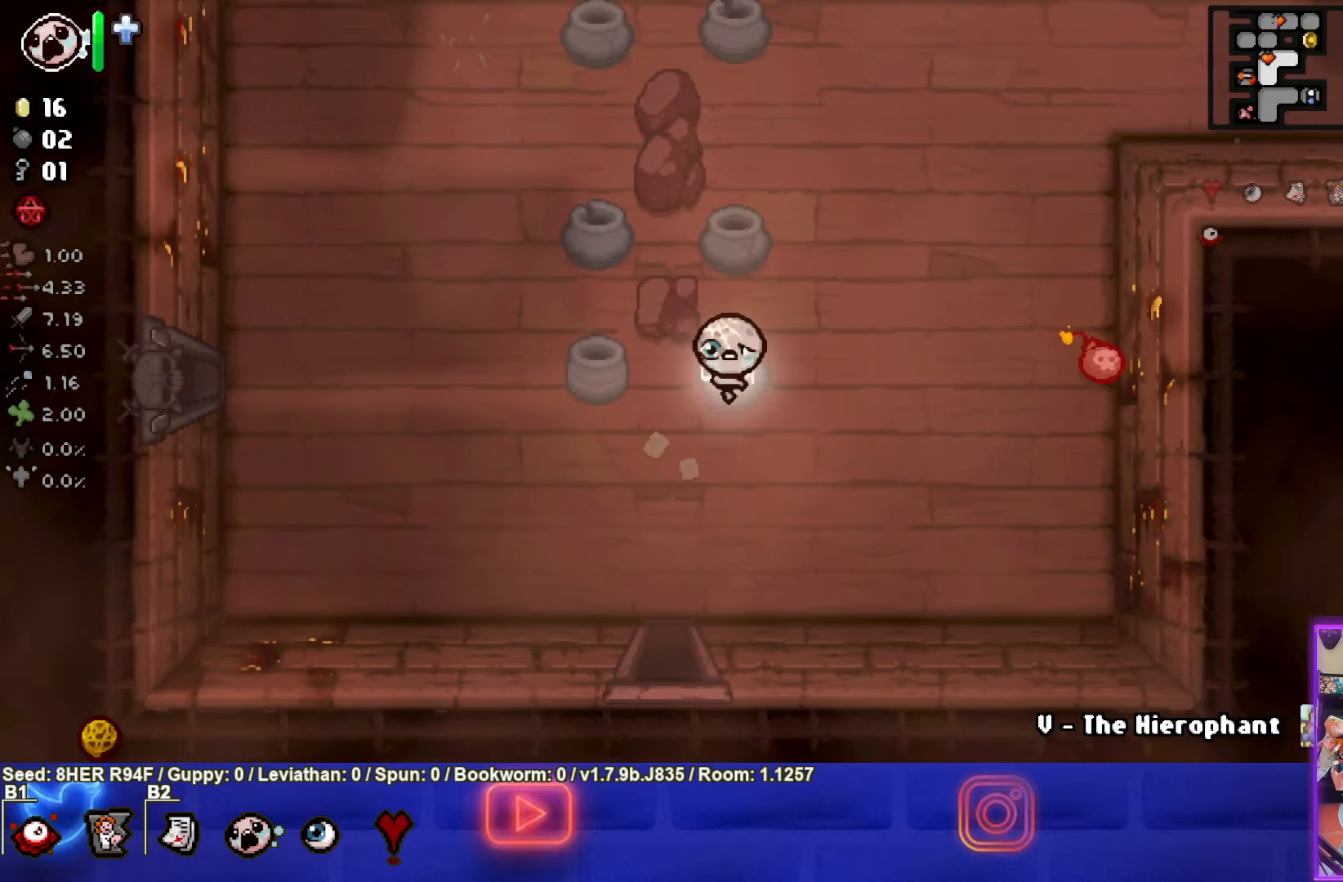
{"buttons": [], "left_stick": "center", "events": []}
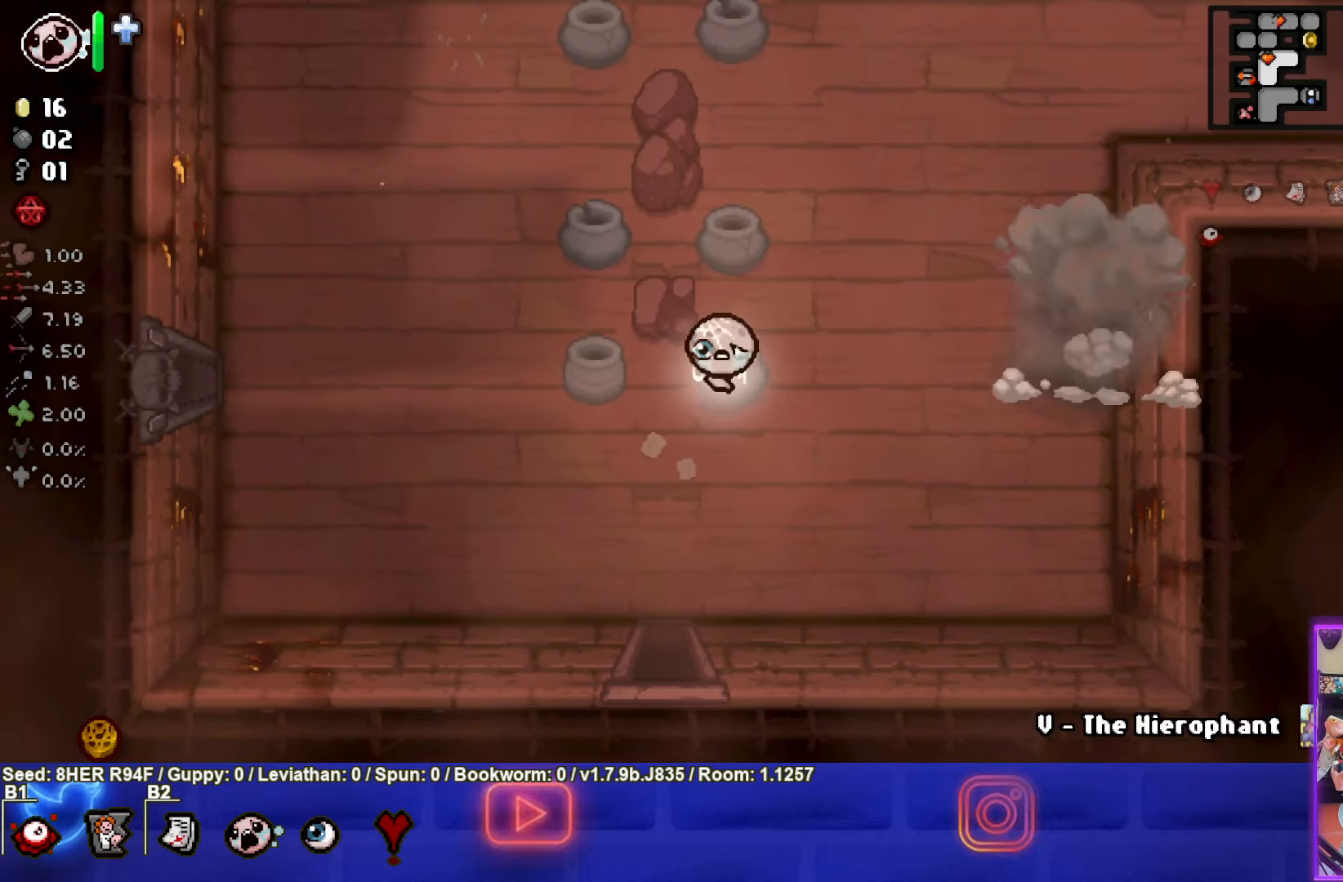
{"buttons": [], "left_stick": "down-left", "events": [[183, "left_stick", "down-left"]]}
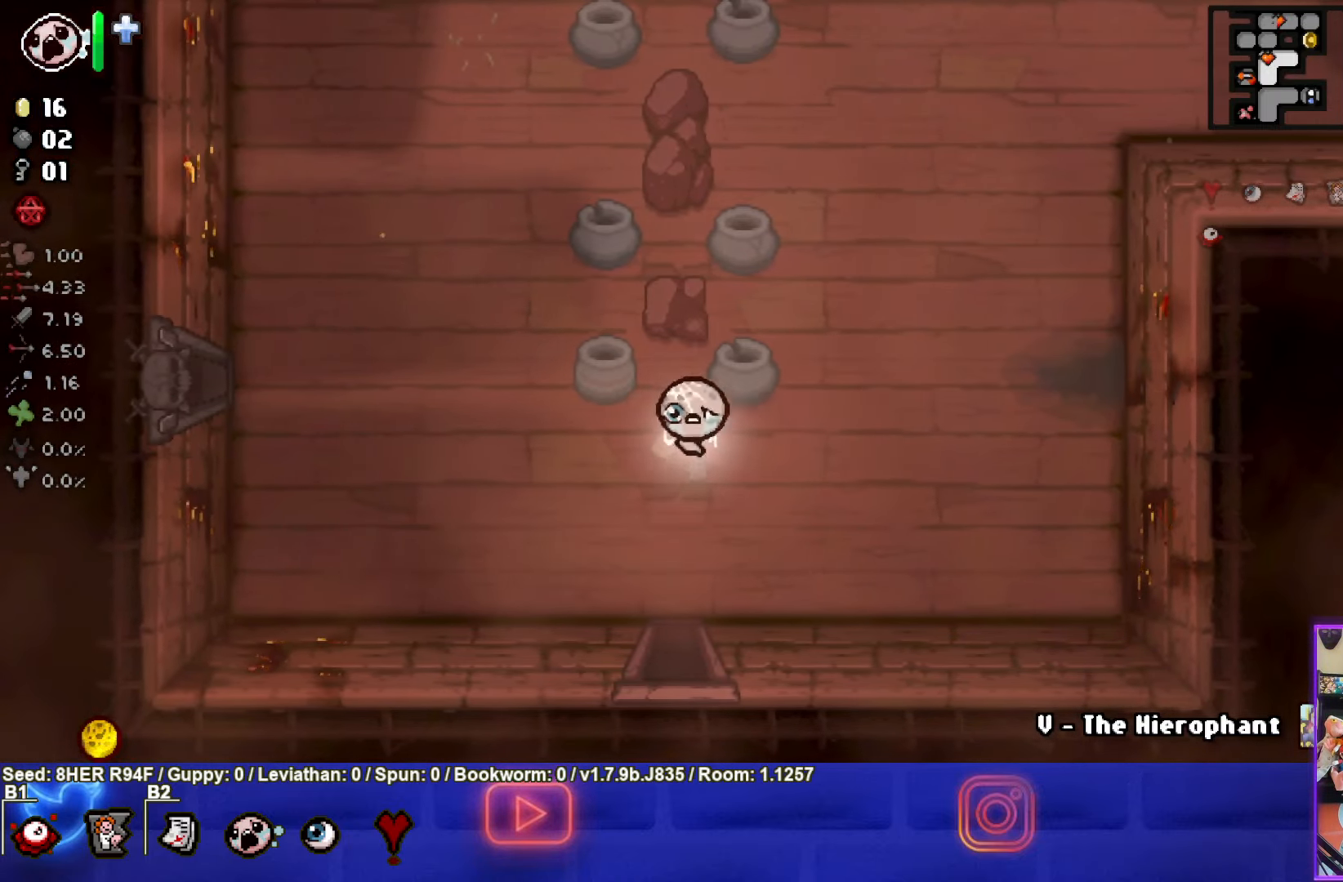
{"buttons": [], "left_stick": "down", "events": [[83, "left_stick", "down"]]}
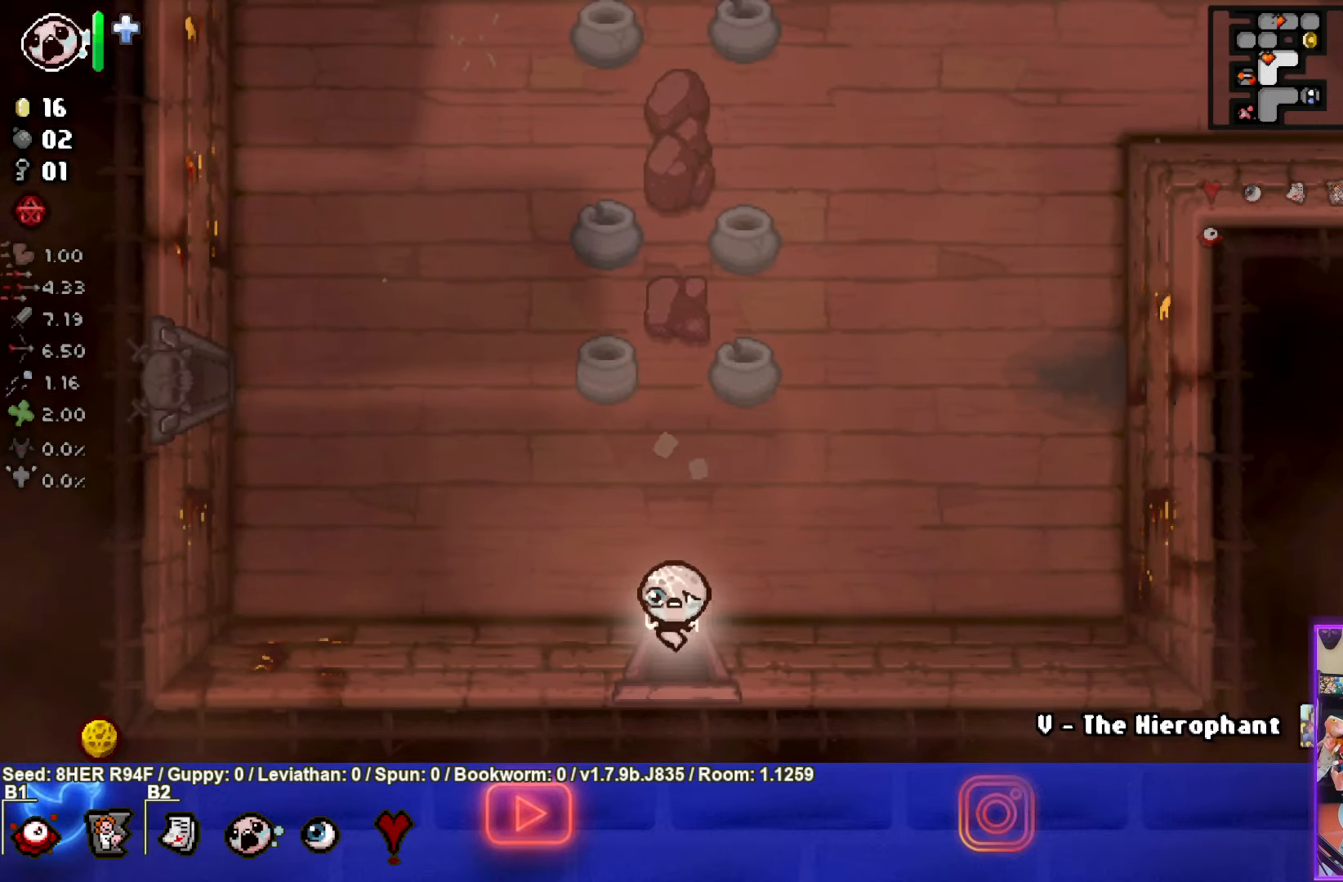
{"buttons": [], "left_stick": "down-left", "events": [[467, "left_stick", "down-left"]]}
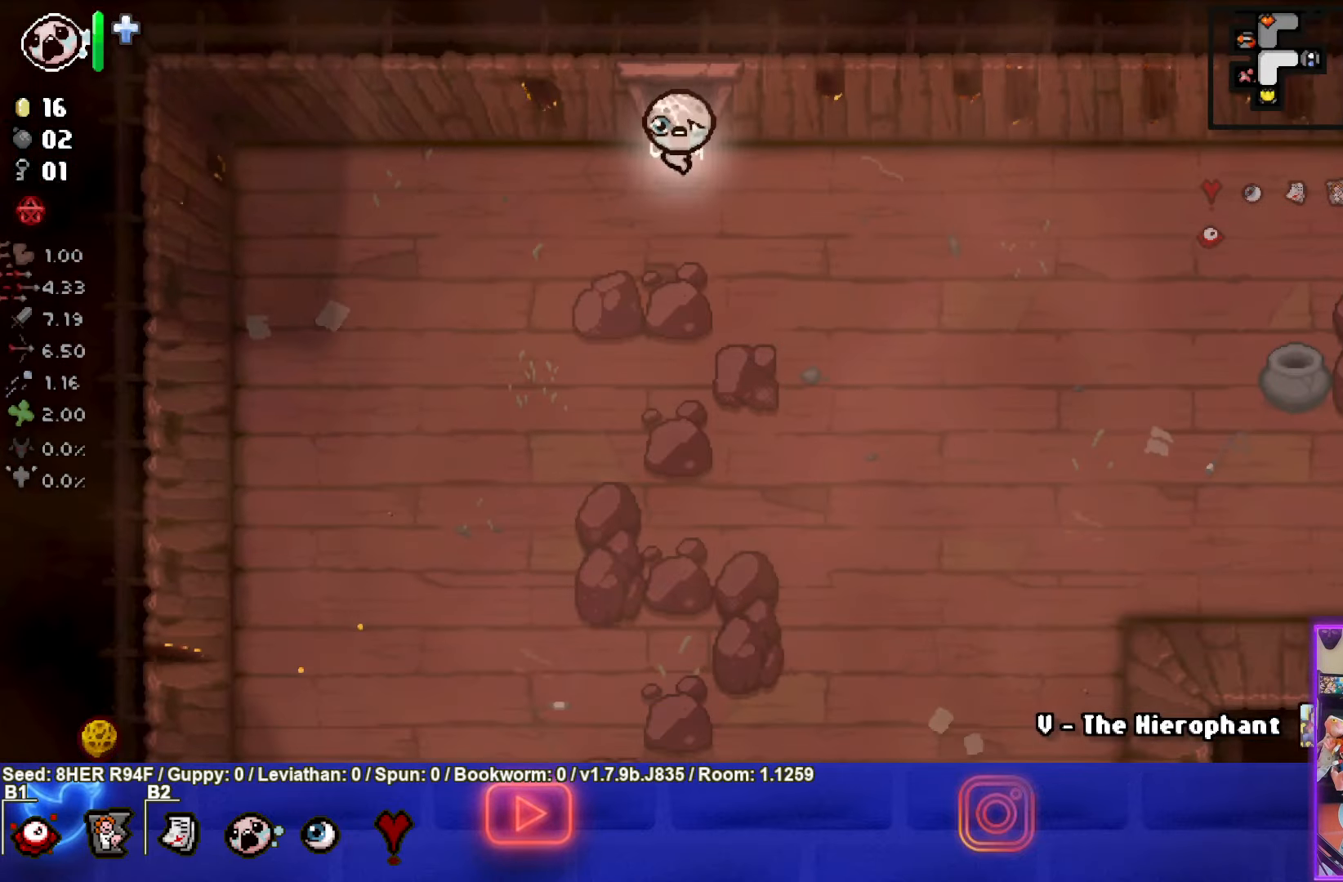
{"buttons": [], "left_stick": "down-left", "events": []}
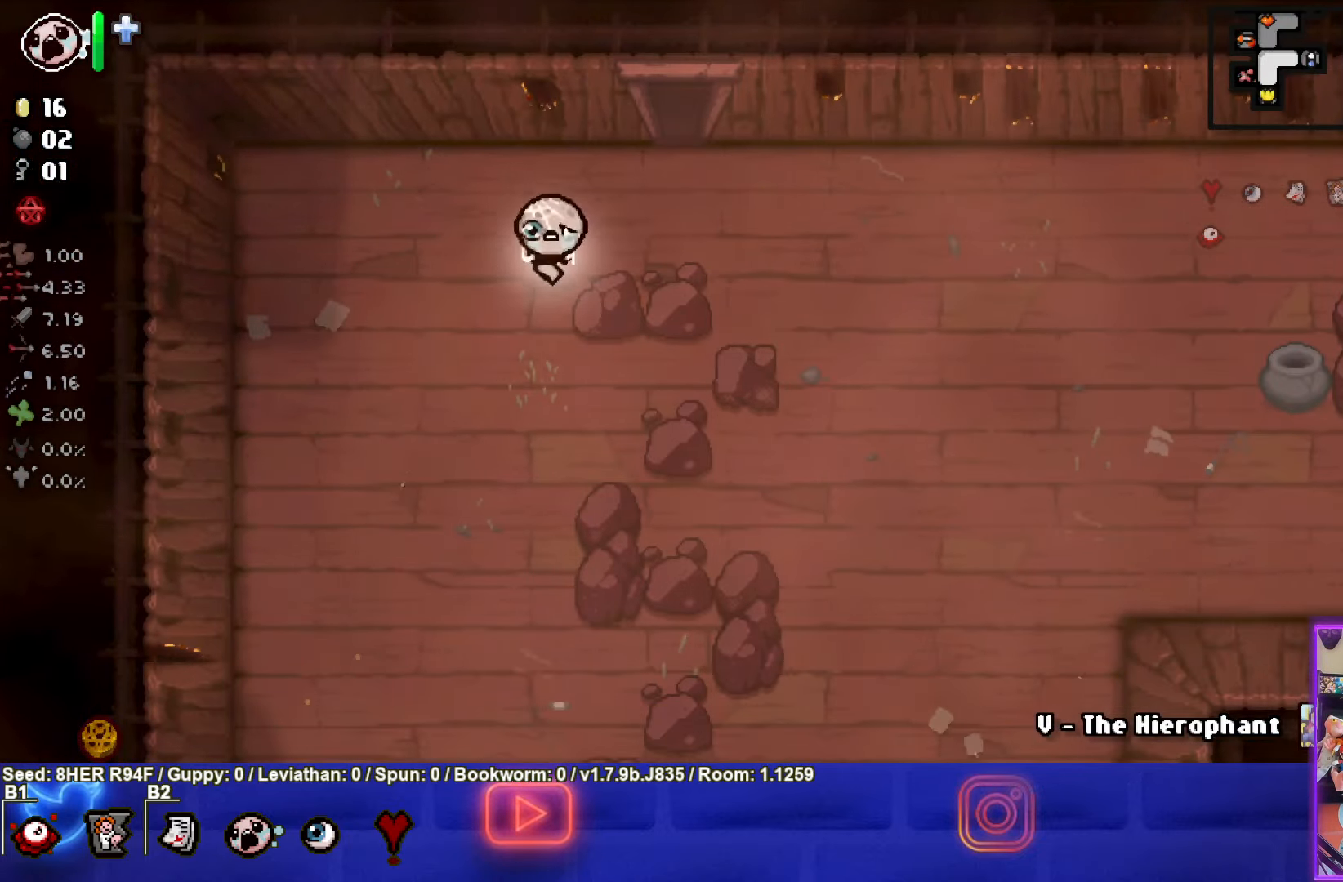
{"buttons": [], "left_stick": "down-left", "events": []}
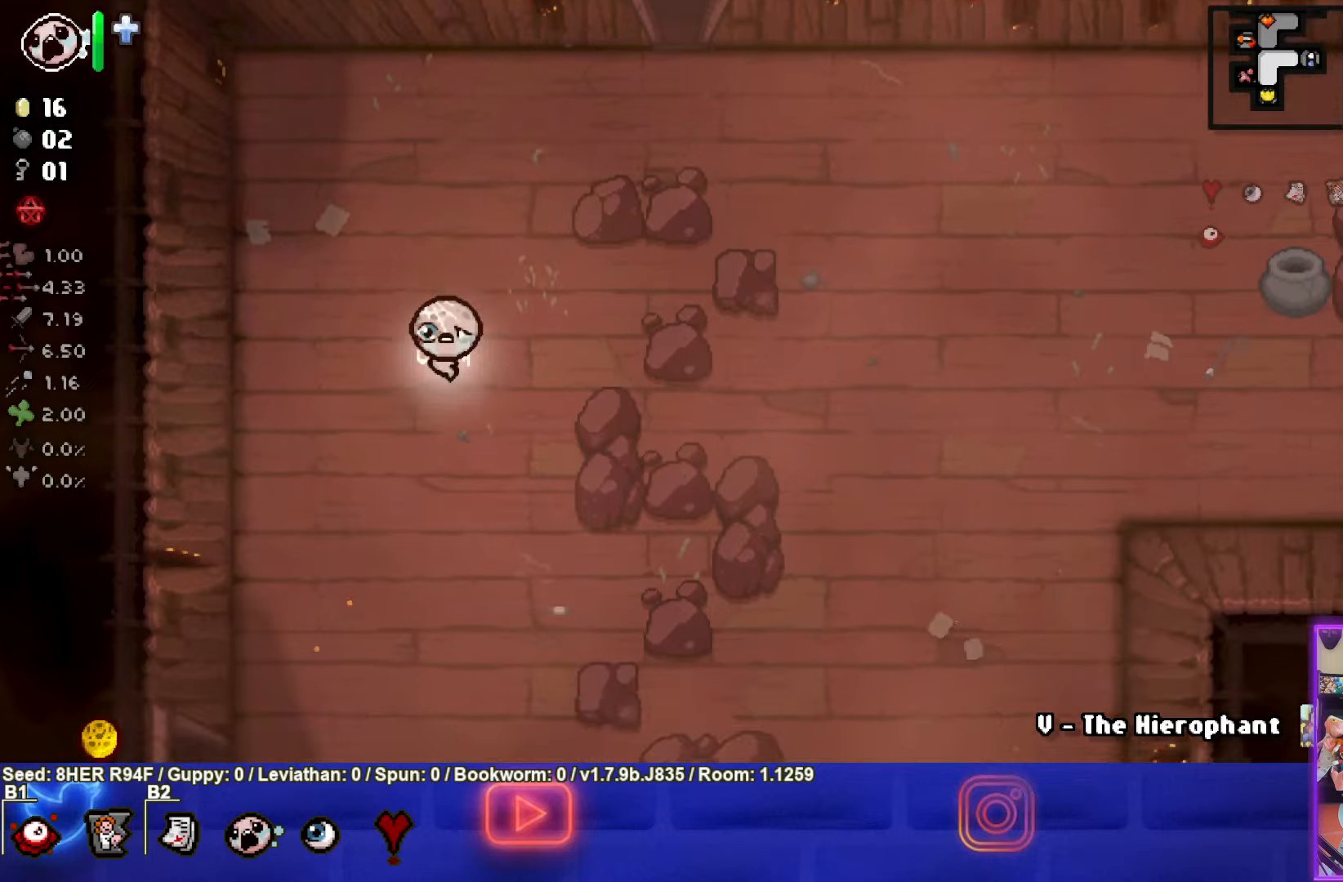
{"buttons": [], "left_stick": "down-left", "events": []}
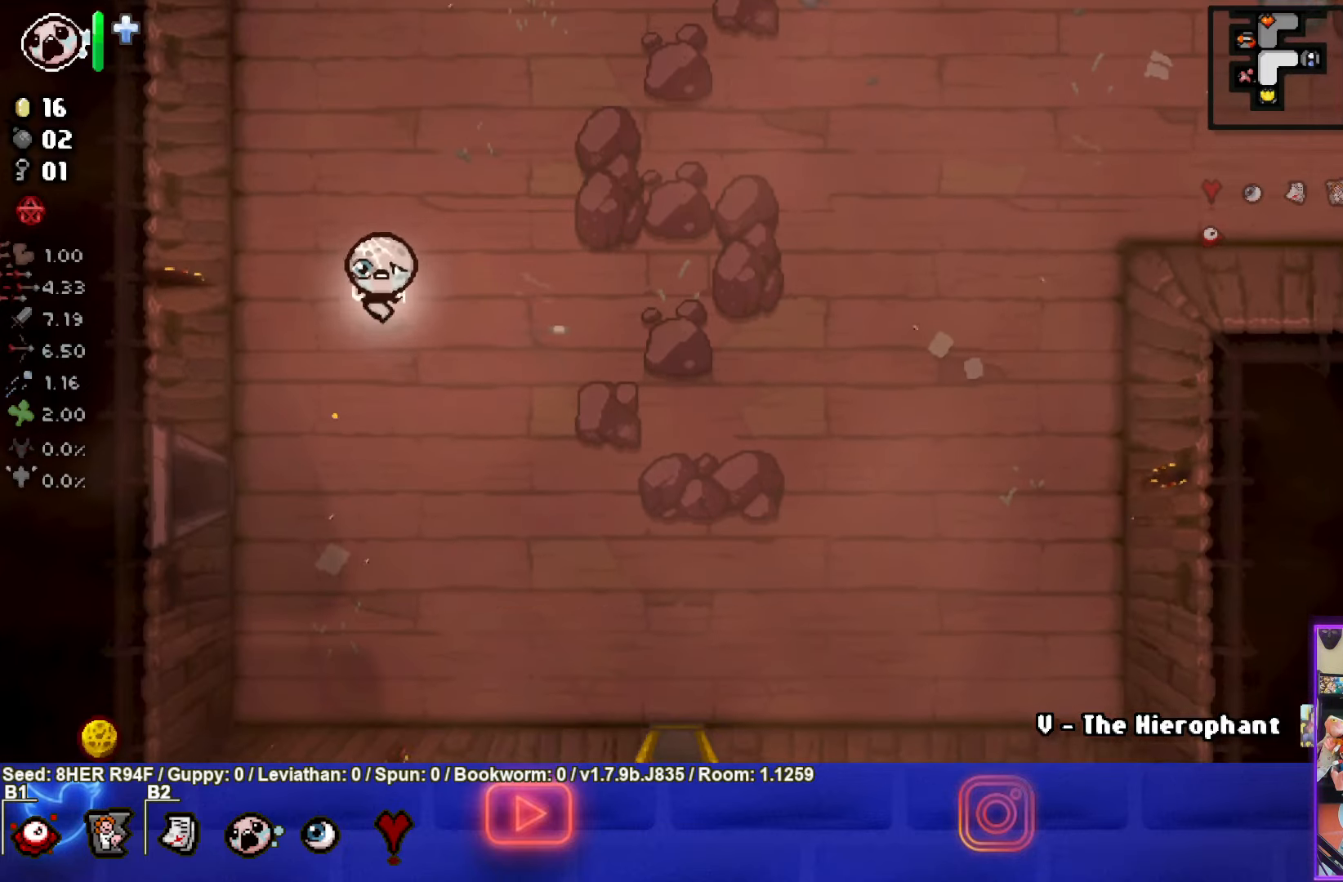
{"buttons": [], "left_stick": "down-left", "events": []}
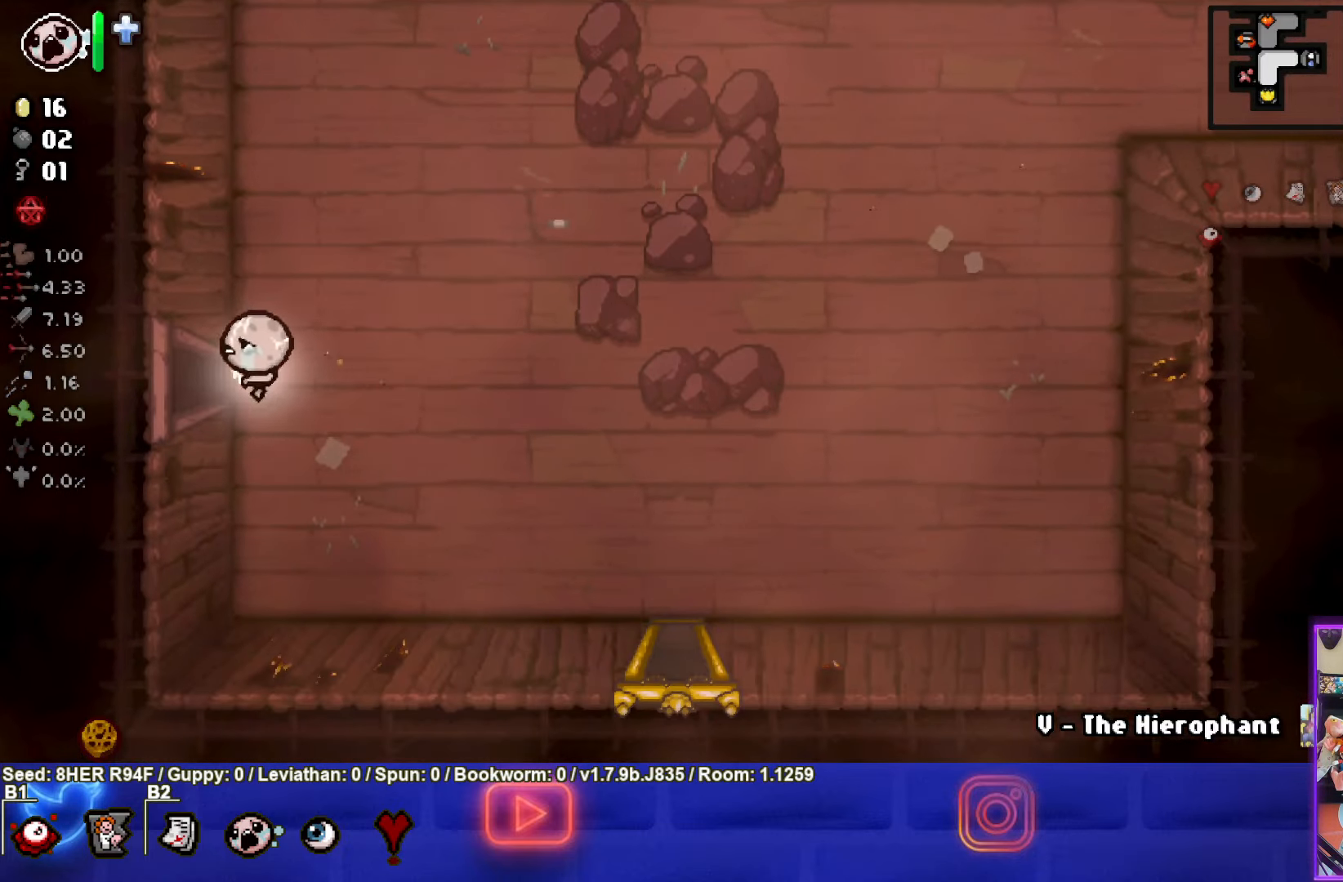
{"buttons": [], "left_stick": "center", "events": [[50, "left_stick", "left"], [200, "left_stick", "center"]]}
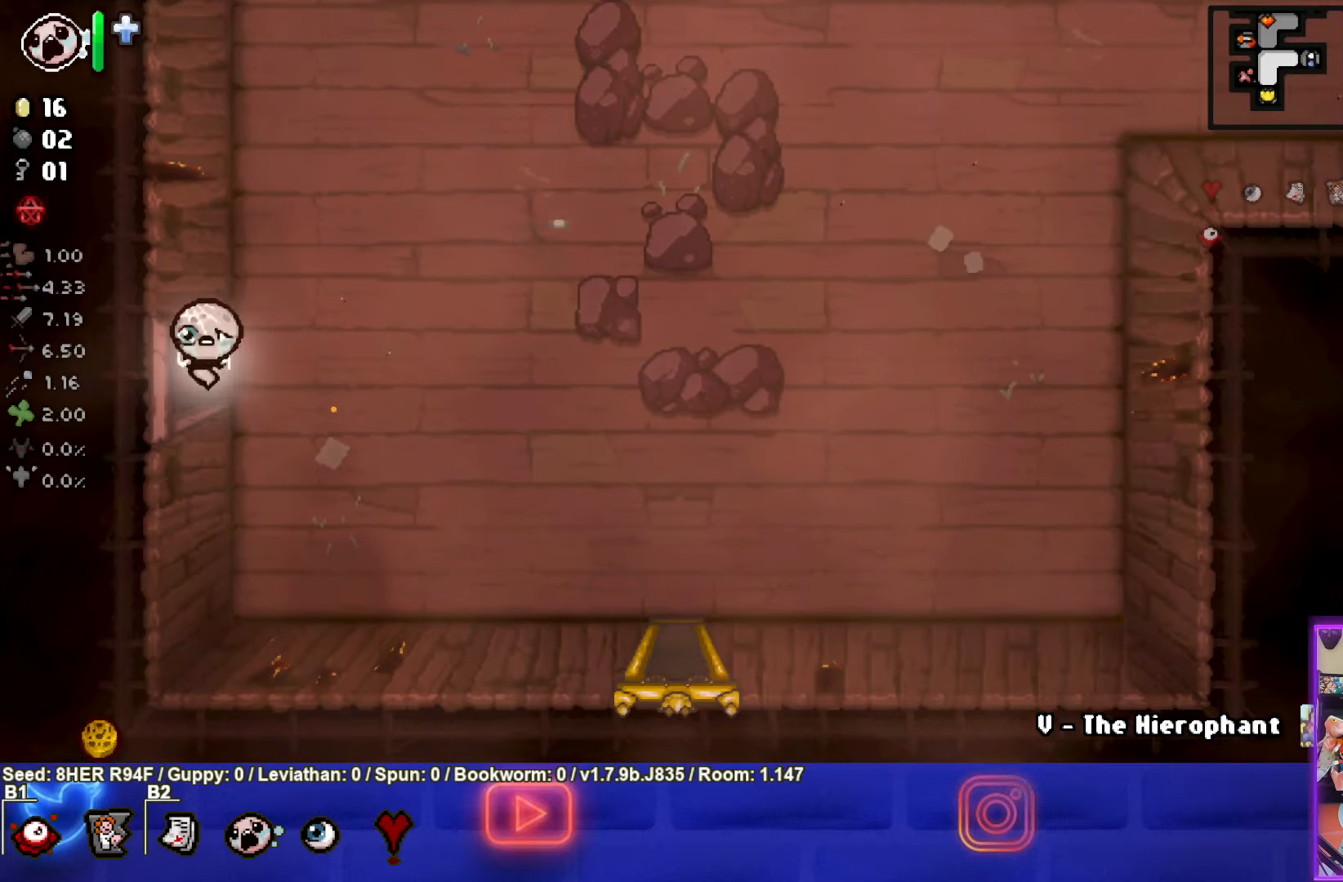
{"buttons": [], "left_stick": "left", "events": [[17, "left_stick", "up-left"], [184, "left_stick", "center"], [500, "left_stick", "left"]]}
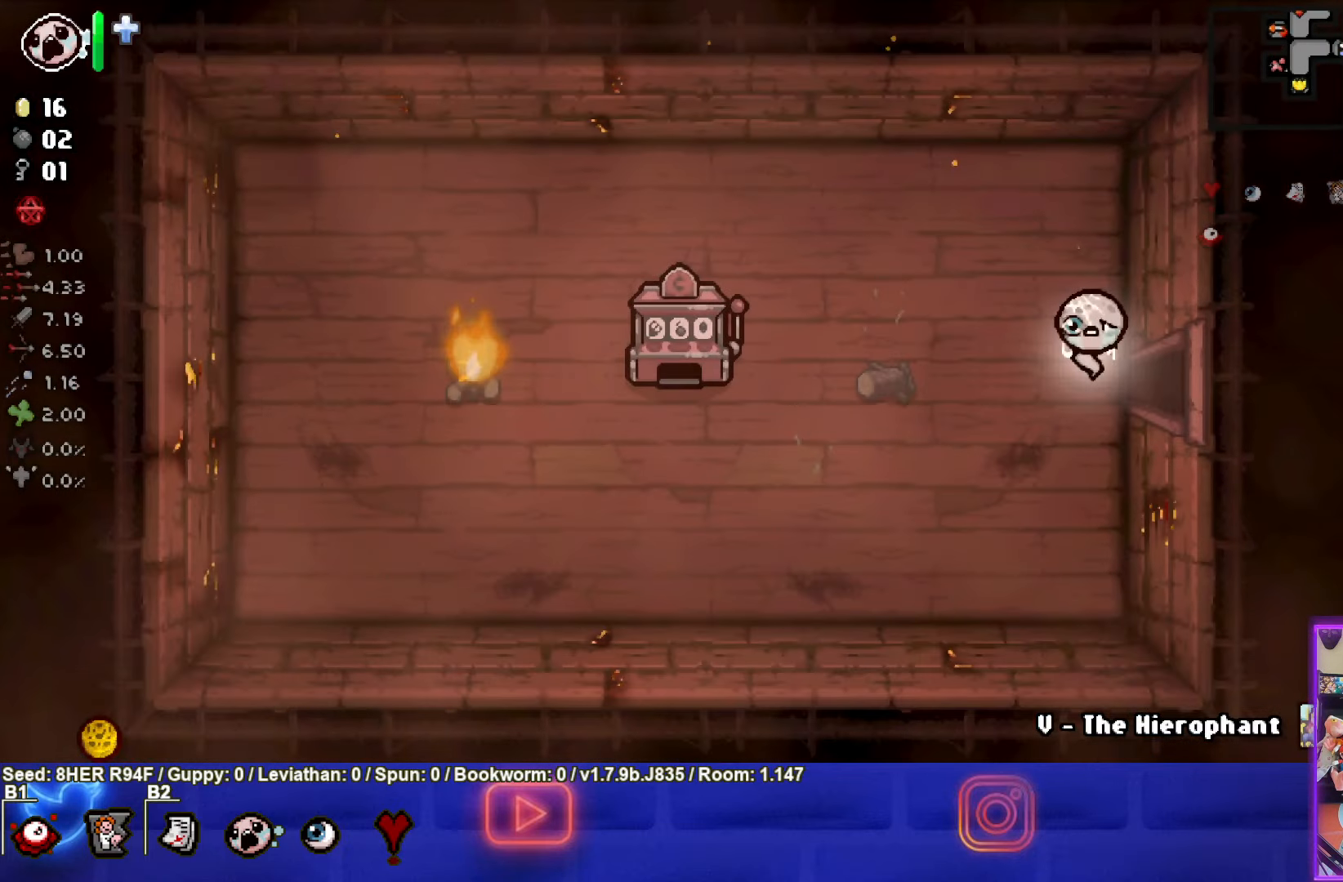
{"buttons": [], "left_stick": "up-left", "events": [[200, "left_stick", "up-left"]]}
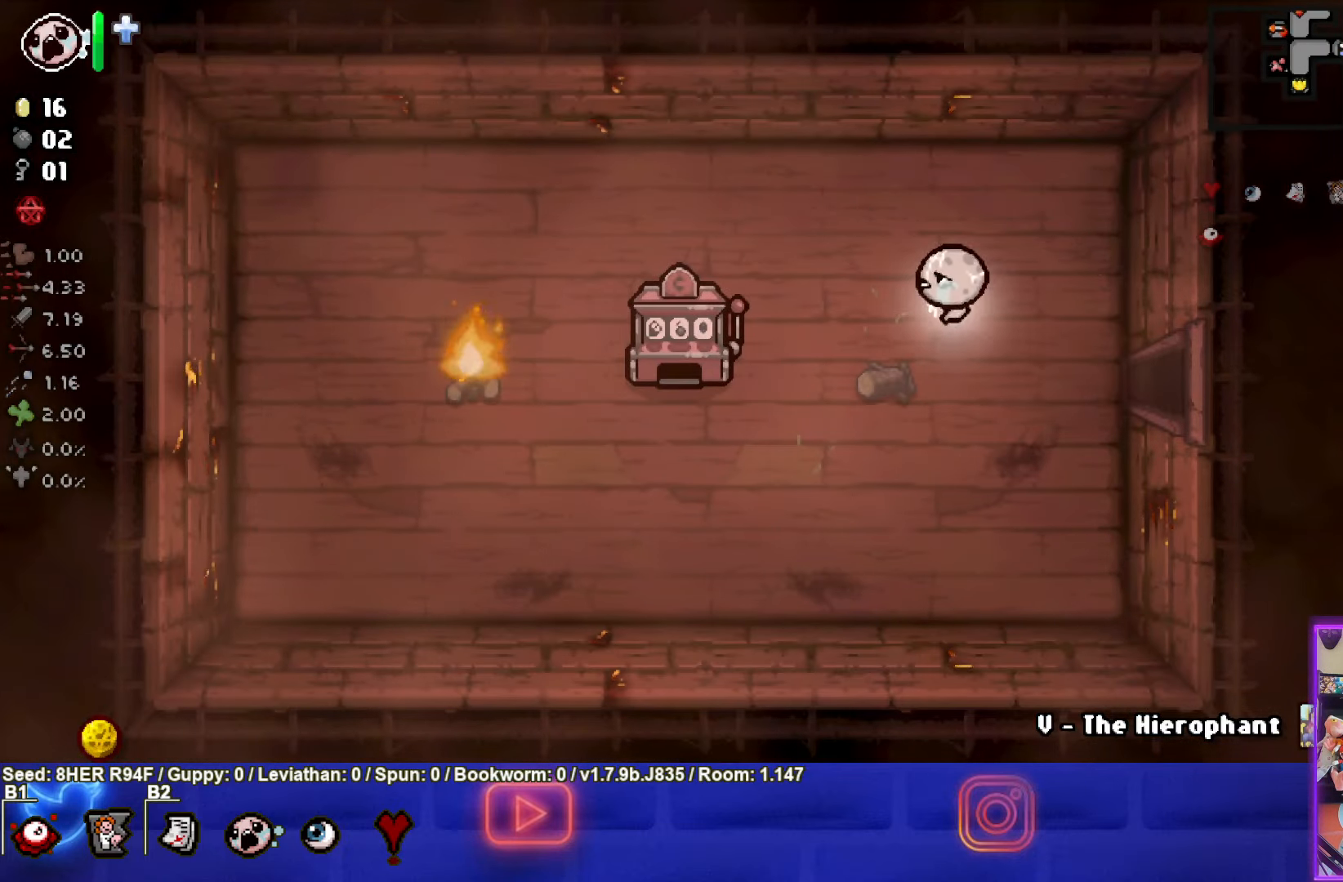
{"buttons": [], "left_stick": "up-left", "events": []}
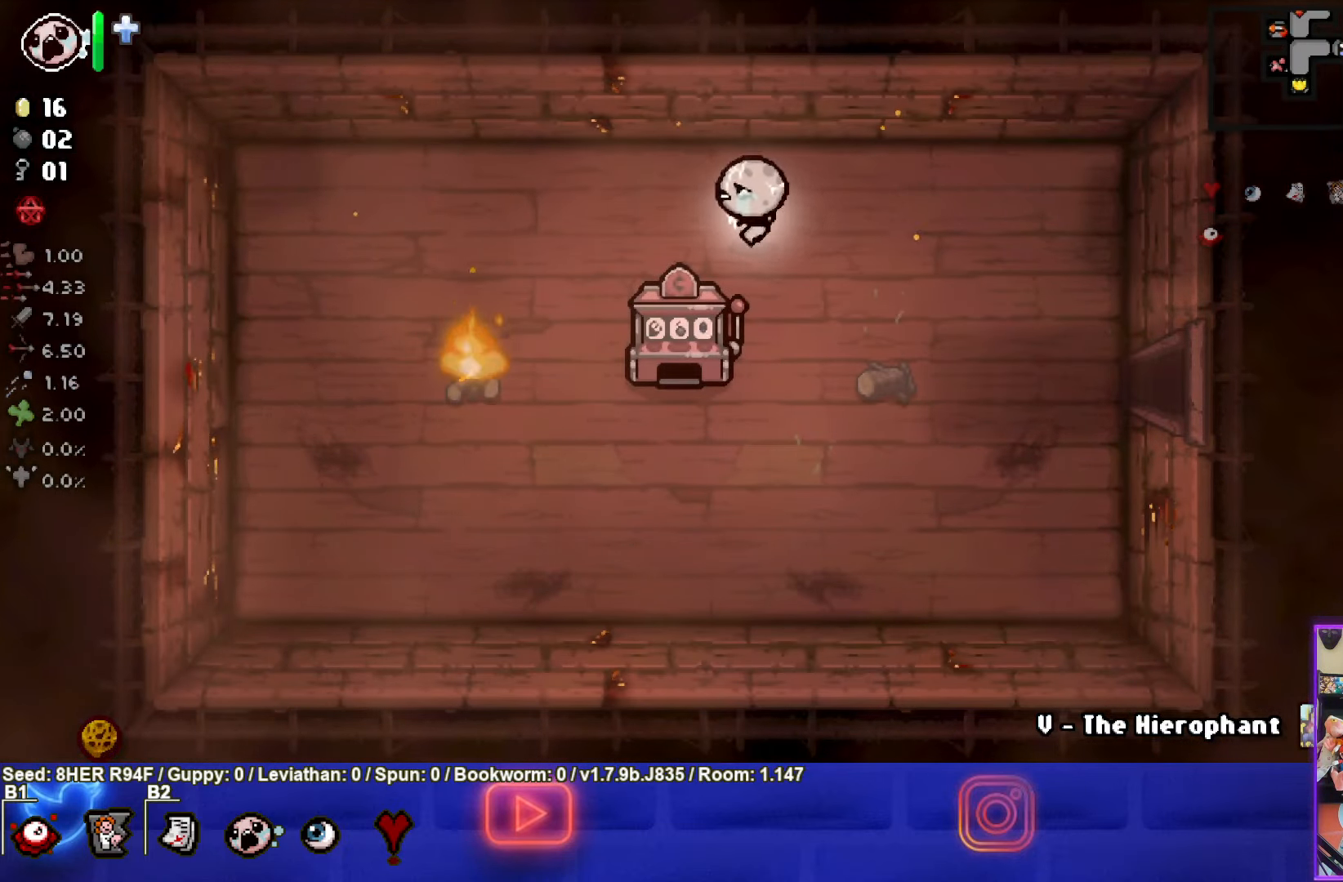
{"buttons": [], "left_stick": "down-right", "events": [[284, "left_stick", "down-right"], [300, "L1", "down"], [384, "L1", "up"]]}
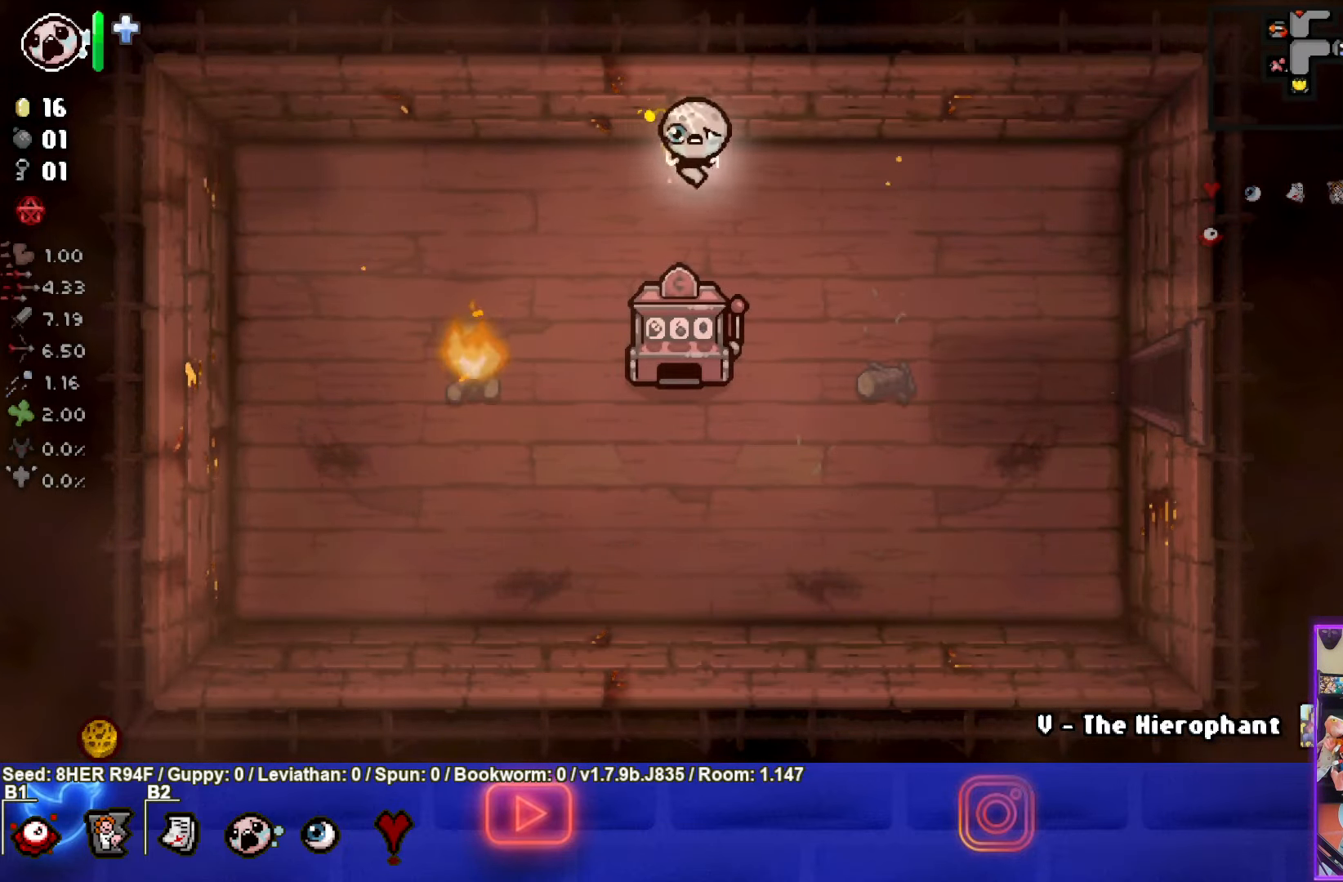
{"buttons": [], "left_stick": "right", "events": [[433, "left_stick", "right"]]}
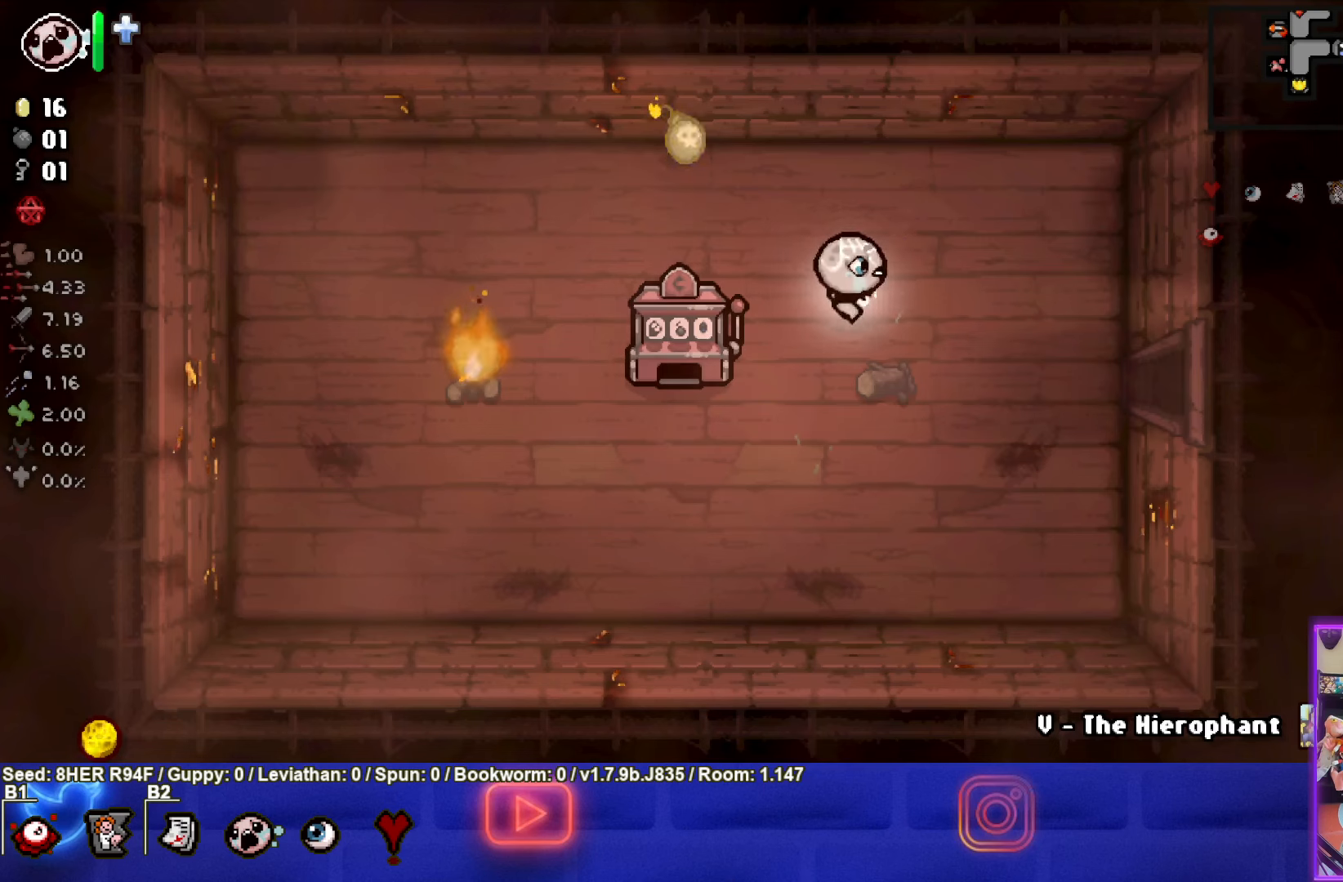
{"buttons": [], "left_stick": "center", "events": [[183, "left_stick", "center"]]}
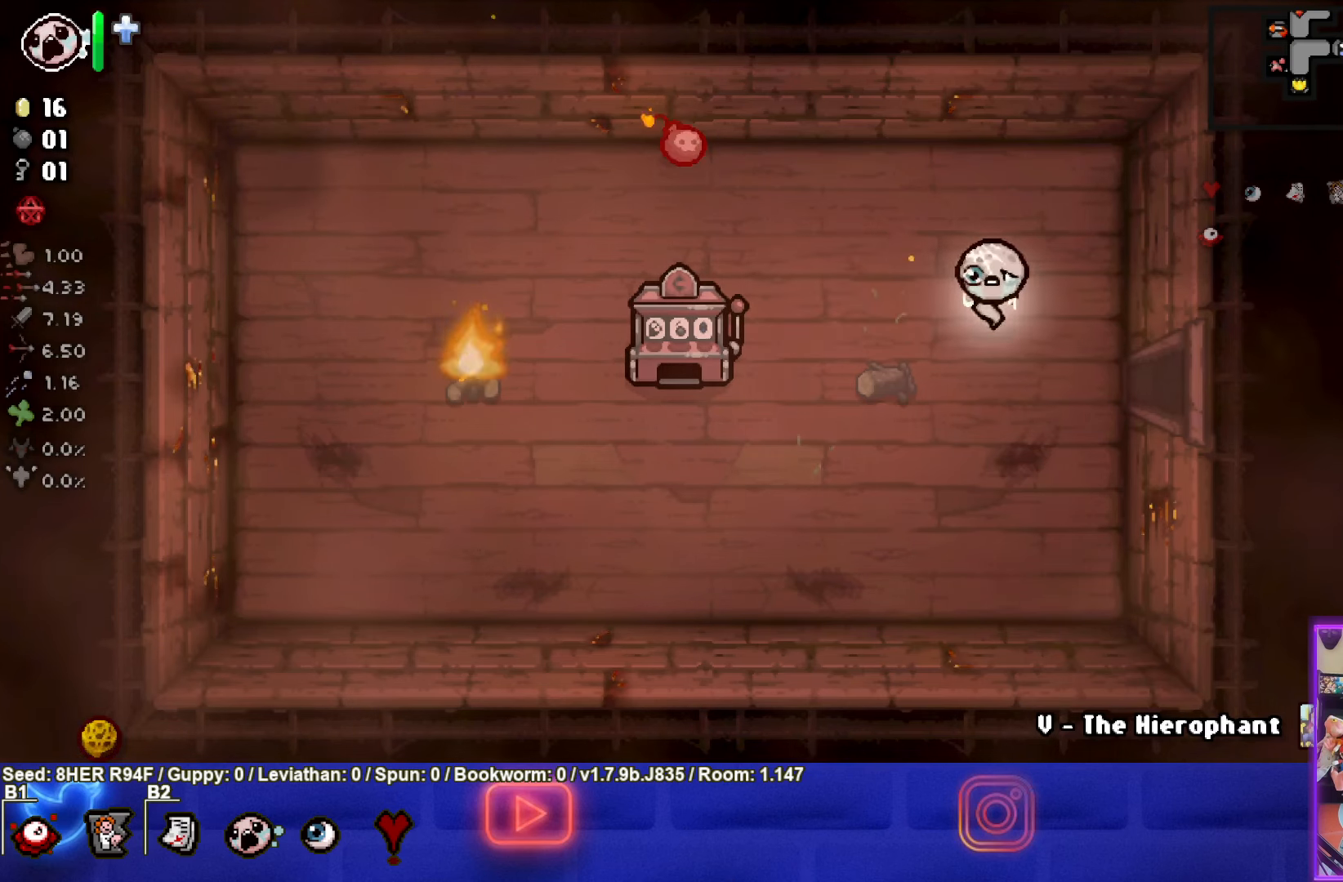
{"buttons": [], "left_stick": "up-left", "events": [[400, "left_stick", "up-left"]]}
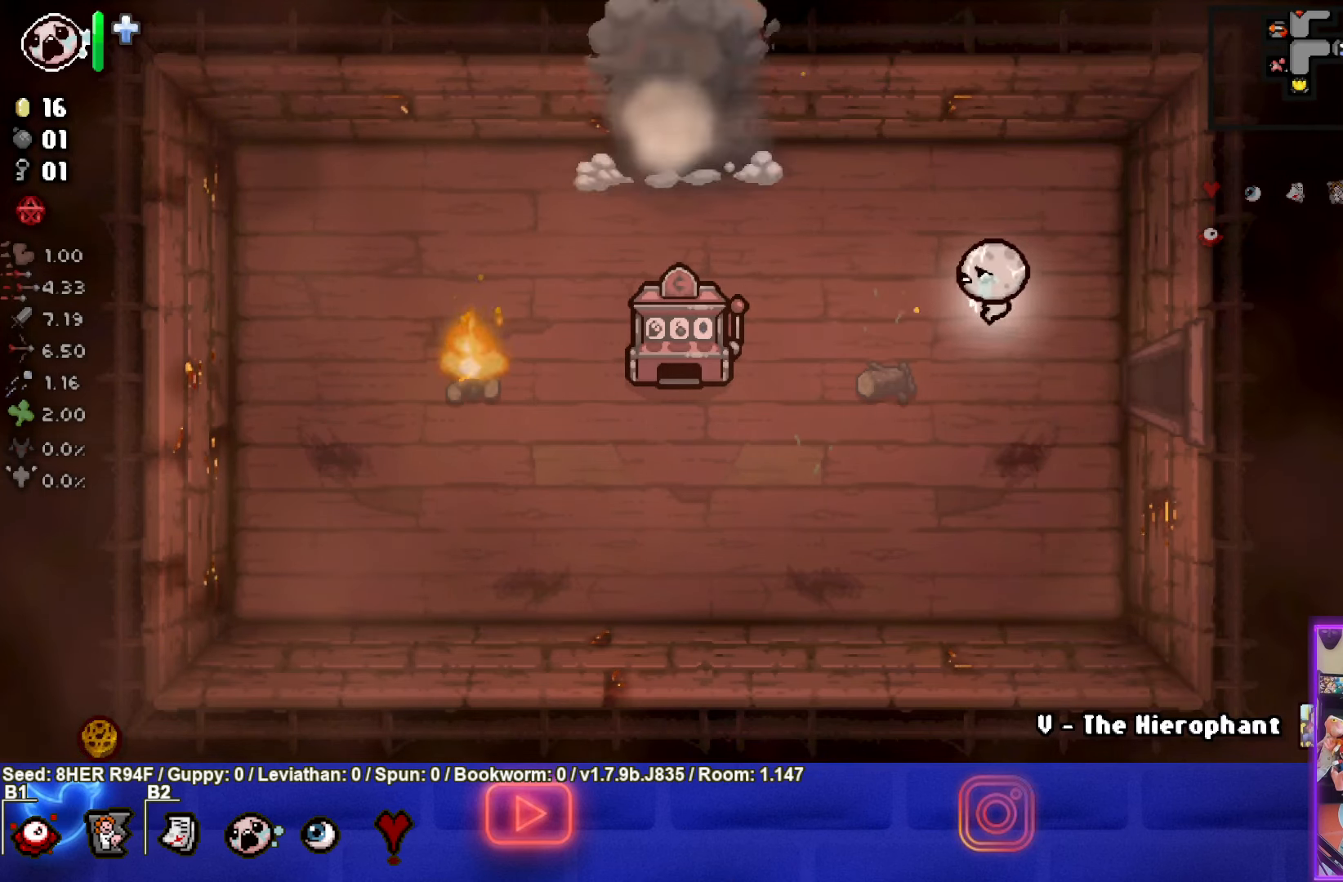
{"buttons": [], "left_stick": "up-left", "events": []}
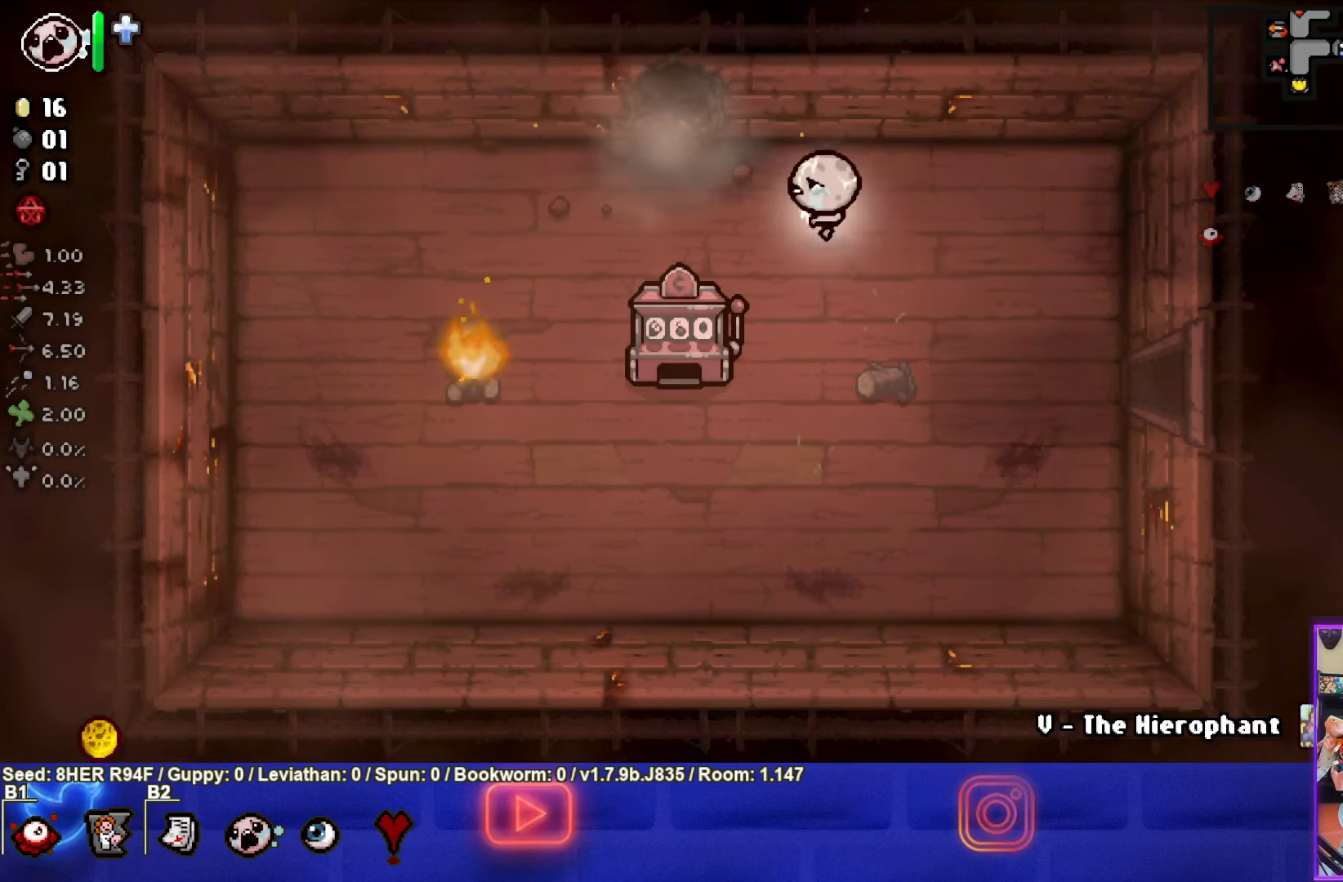
{"buttons": [], "left_stick": "up-left", "events": []}
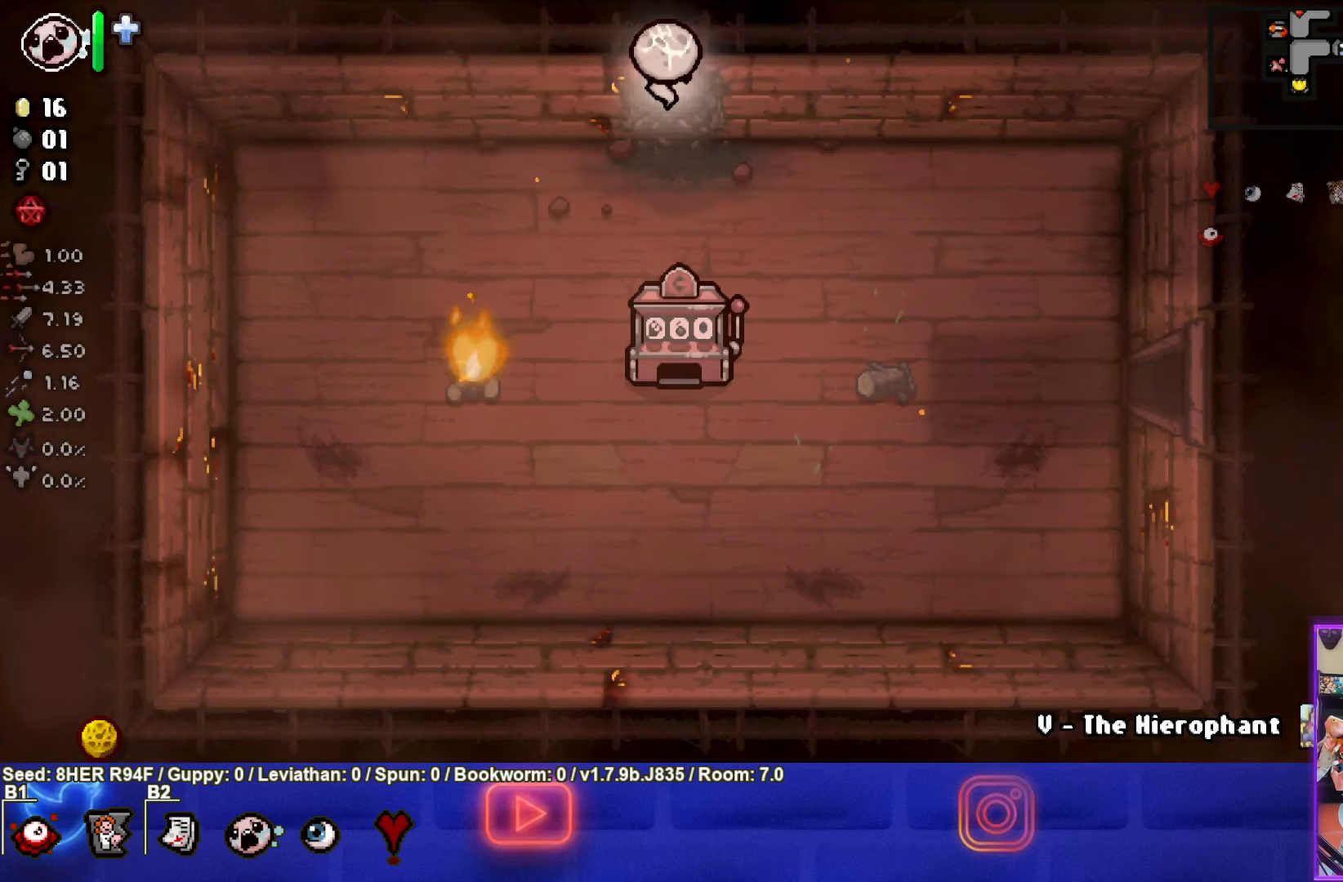
{"buttons": [], "left_stick": "center", "events": [[50, "left_stick", "center"]]}
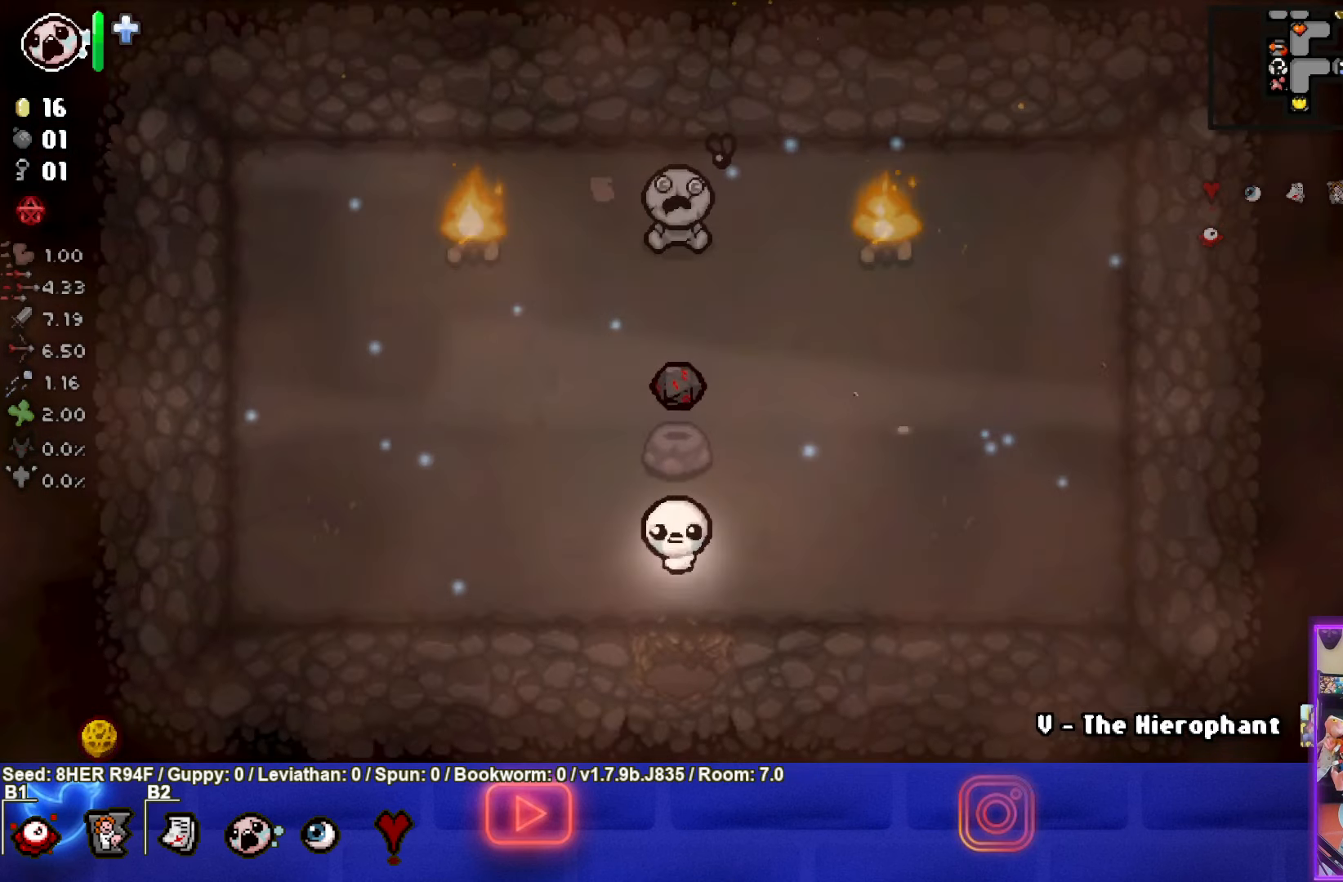
{"buttons": [], "left_stick": "center", "events": []}
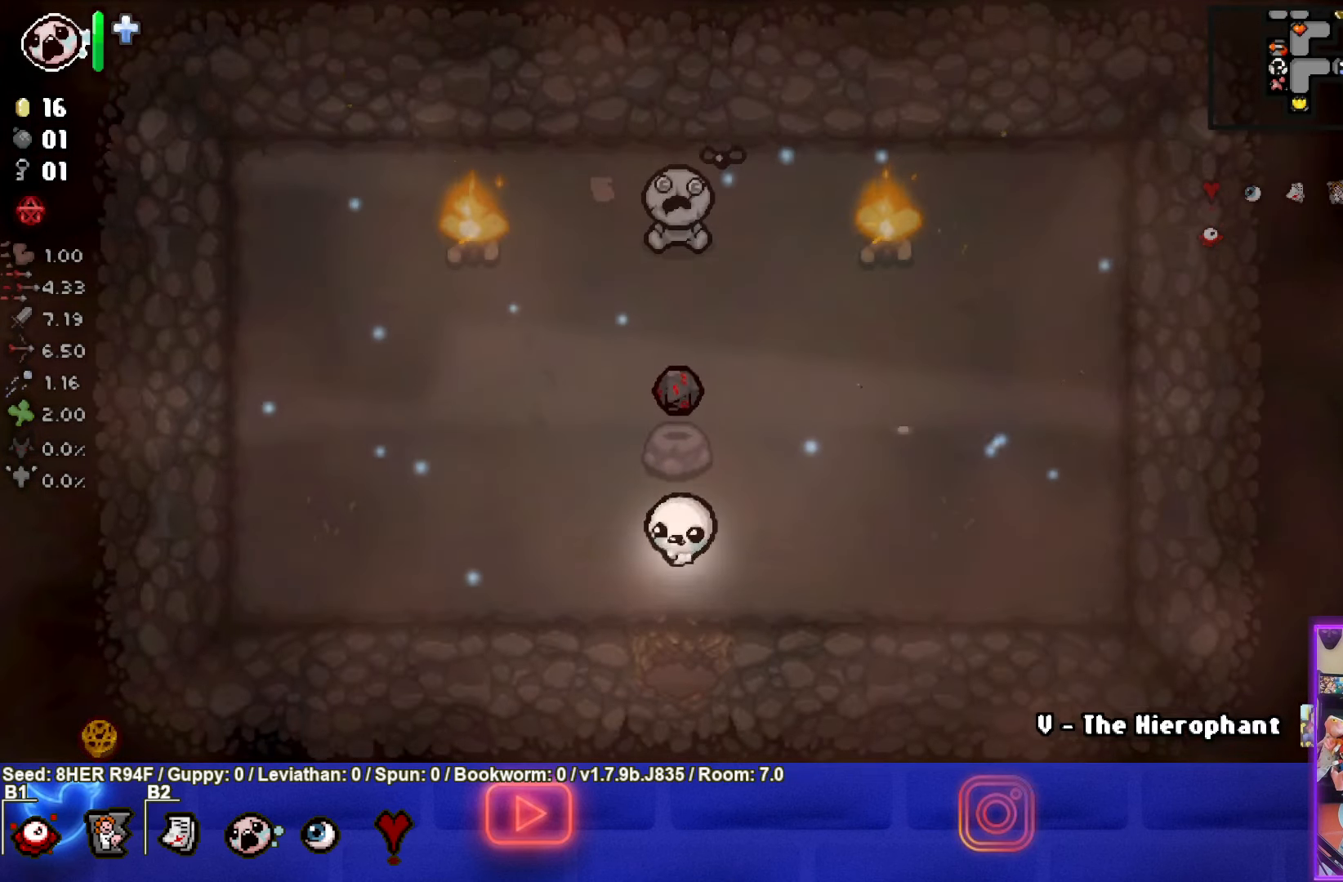
{"buttons": [], "left_stick": "up", "events": [[233, "left_stick", "up"]]}
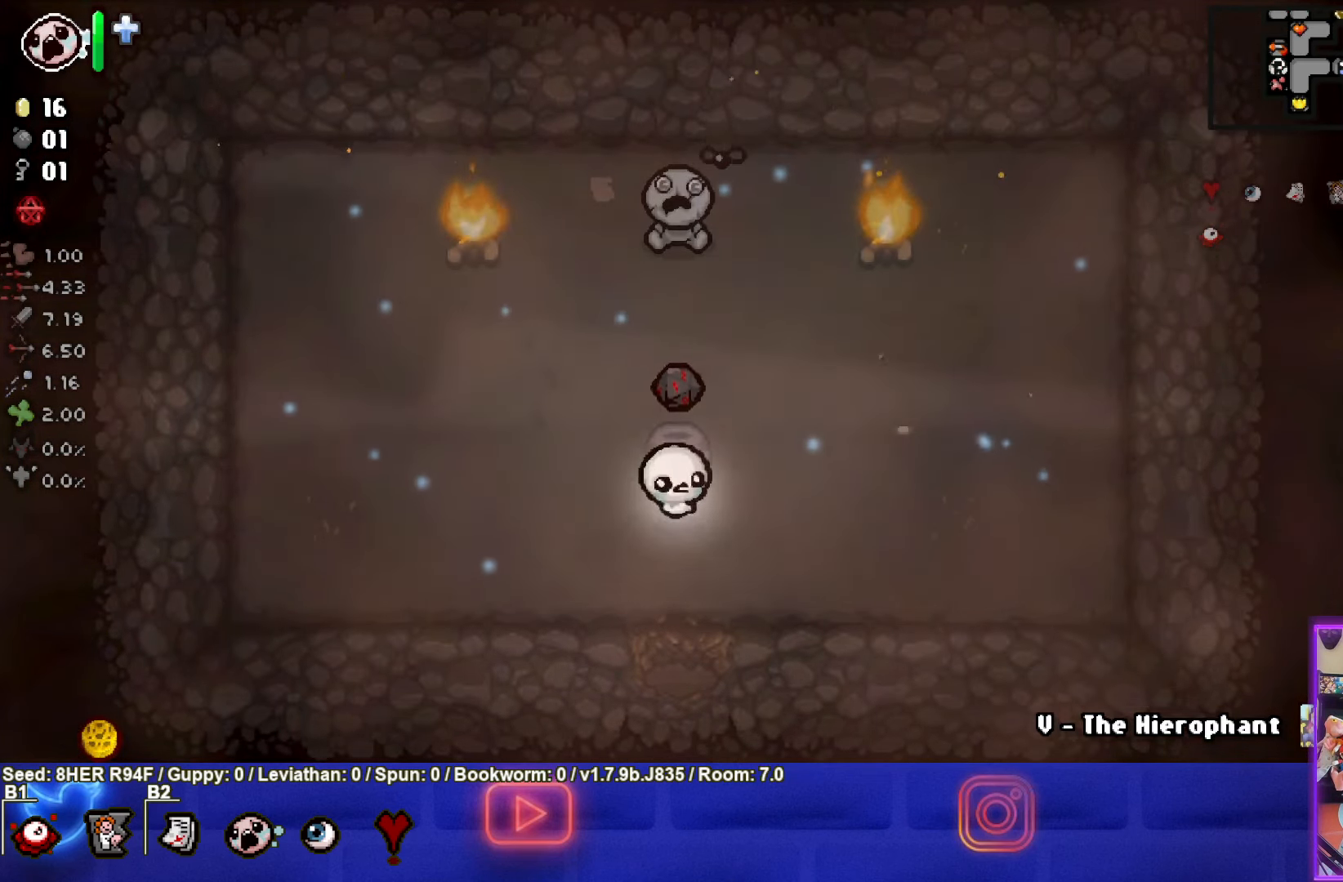
{"buttons": [], "left_stick": "center", "events": [[166, "left_stick", "down-left"], [383, "left_stick", "center"]]}